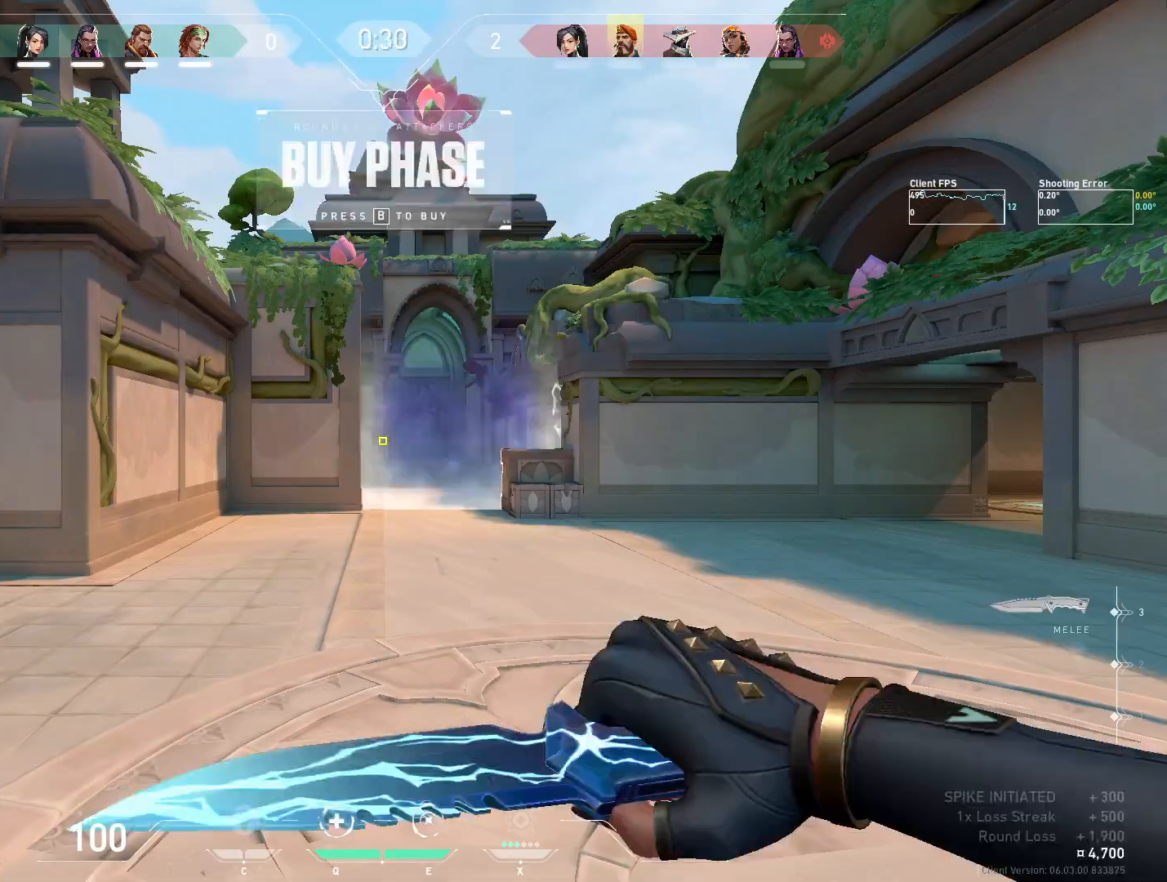
Gameplay with keyboard and mouse; each line is a JSON object with the keys and mouse buttons held at the frame after it. "events" lists presses ("down") and releases ("up") of "4", "a", "c", "ctrl", "d", "e", "q", "r", "s", "shift", "space", "w", "x", "z", "mouse_left", "mouse_wheel", "mouse_right", "mouse_mb4" and "mouse_mb5" between this image and that frame as [ms after this image, input, new state], when the widget could be followed in between. "mouse_left", "mouse_wheel", "mouse_right", "mouse_mb4", "mouse_mb5" = the "left", "wheel", "right", "mb4", "mb5" buttons of the "mouse" list. No other keys are recorded. "wheel" means that the mouse wheel is clicked or scrolled. Mouse movement is not recorded.
{"keys": ["d", "w"], "mouse": [], "events": [[117, "w", "down"], [283, "d", "down"]]}
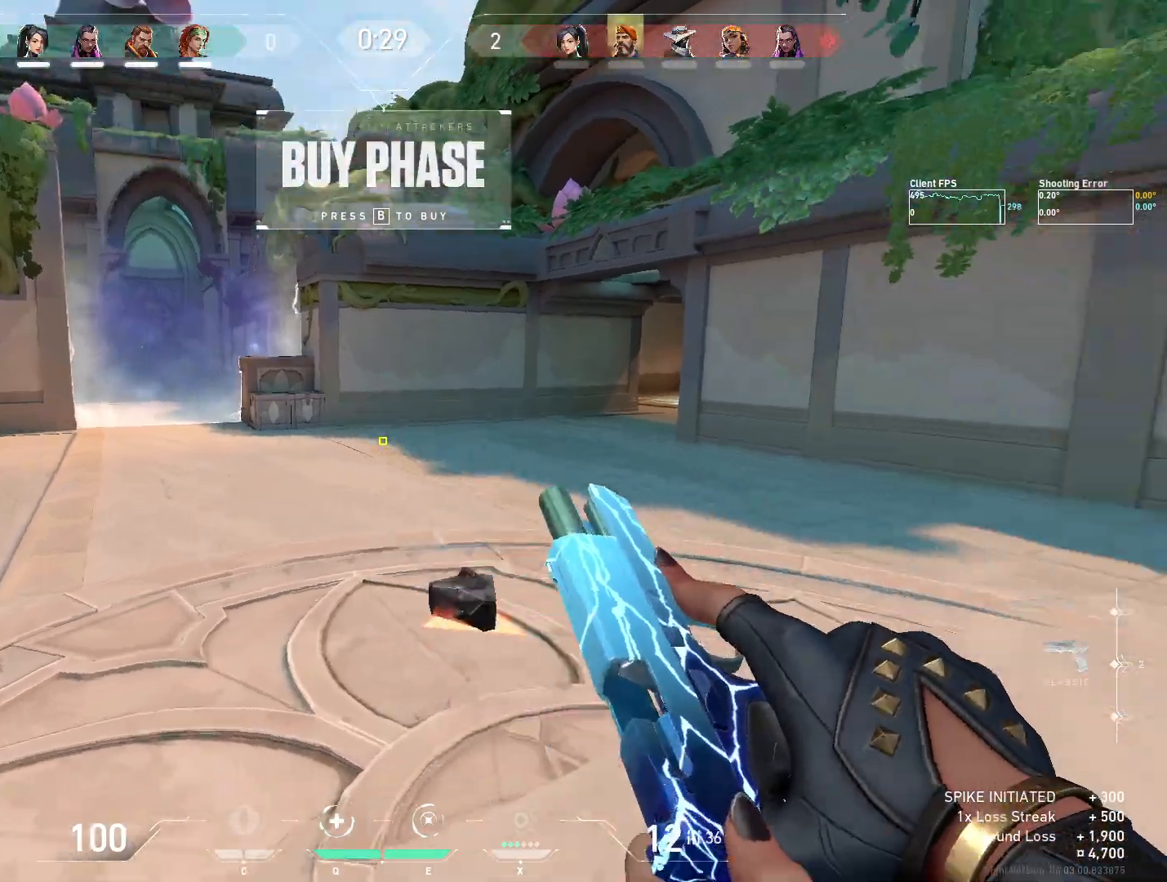
{"keys": ["w"], "mouse": [], "events": [[83, "d", "up"], [150, "mouse_mb5", "down"], [283, "mouse_mb5", "up"], [333, "a", "down"], [383, "a", "up"]]}
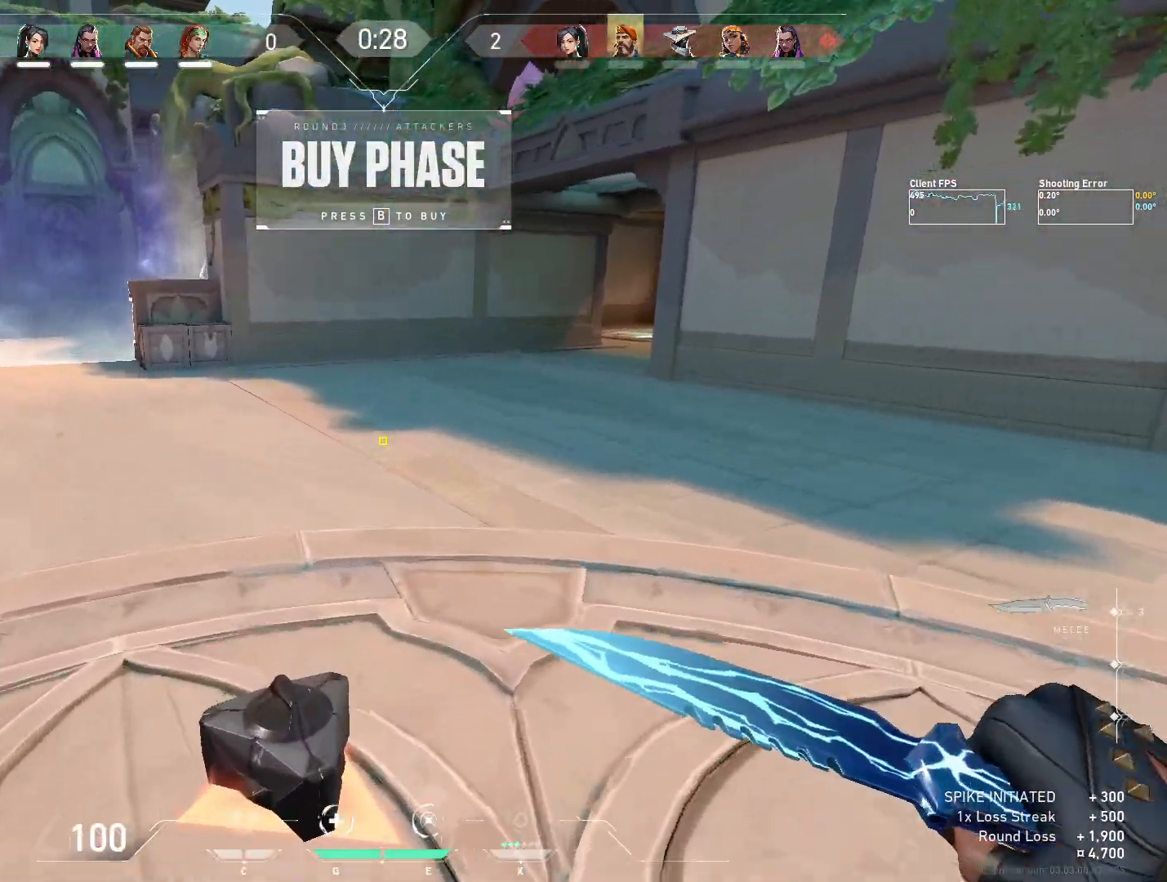
{"keys": ["w"], "mouse": [], "events": [[17, "a", "down"], [150, "a", "up"]]}
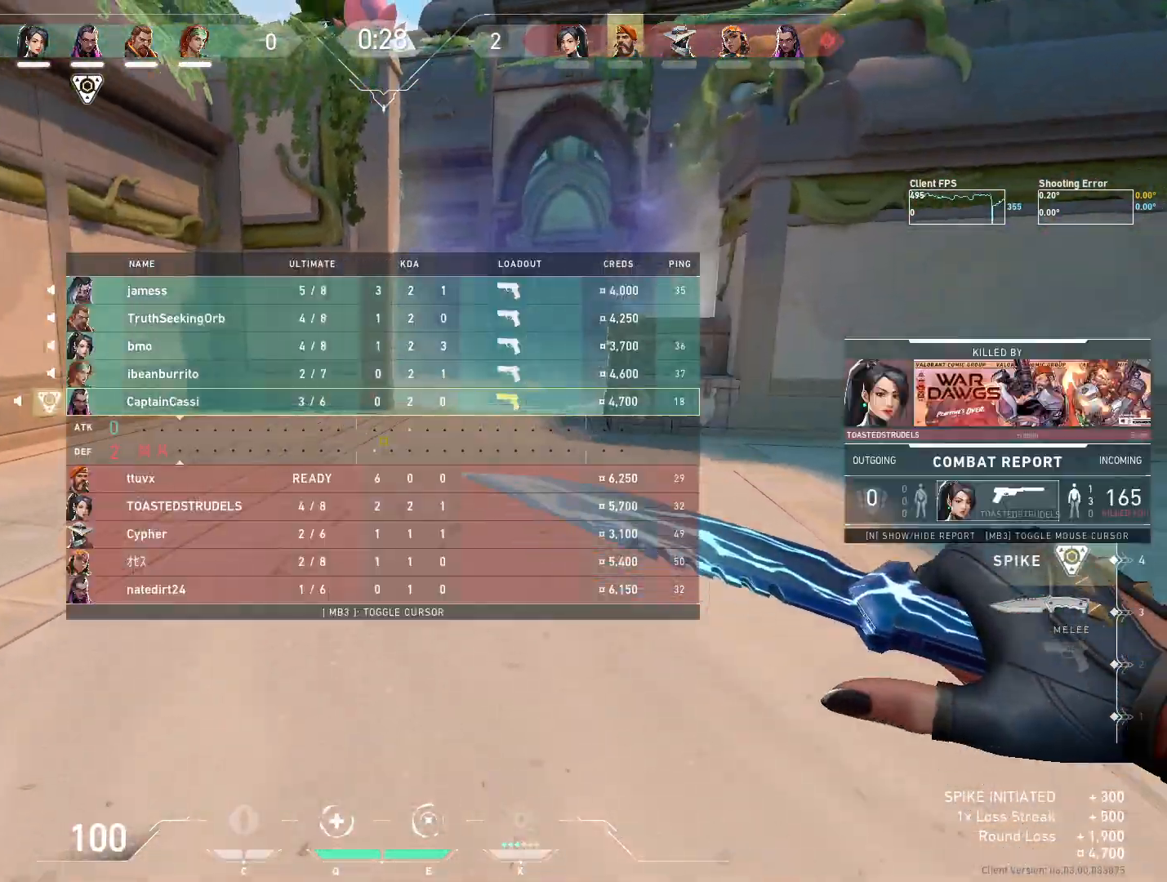
{"keys": ["w"], "mouse": [], "events": []}
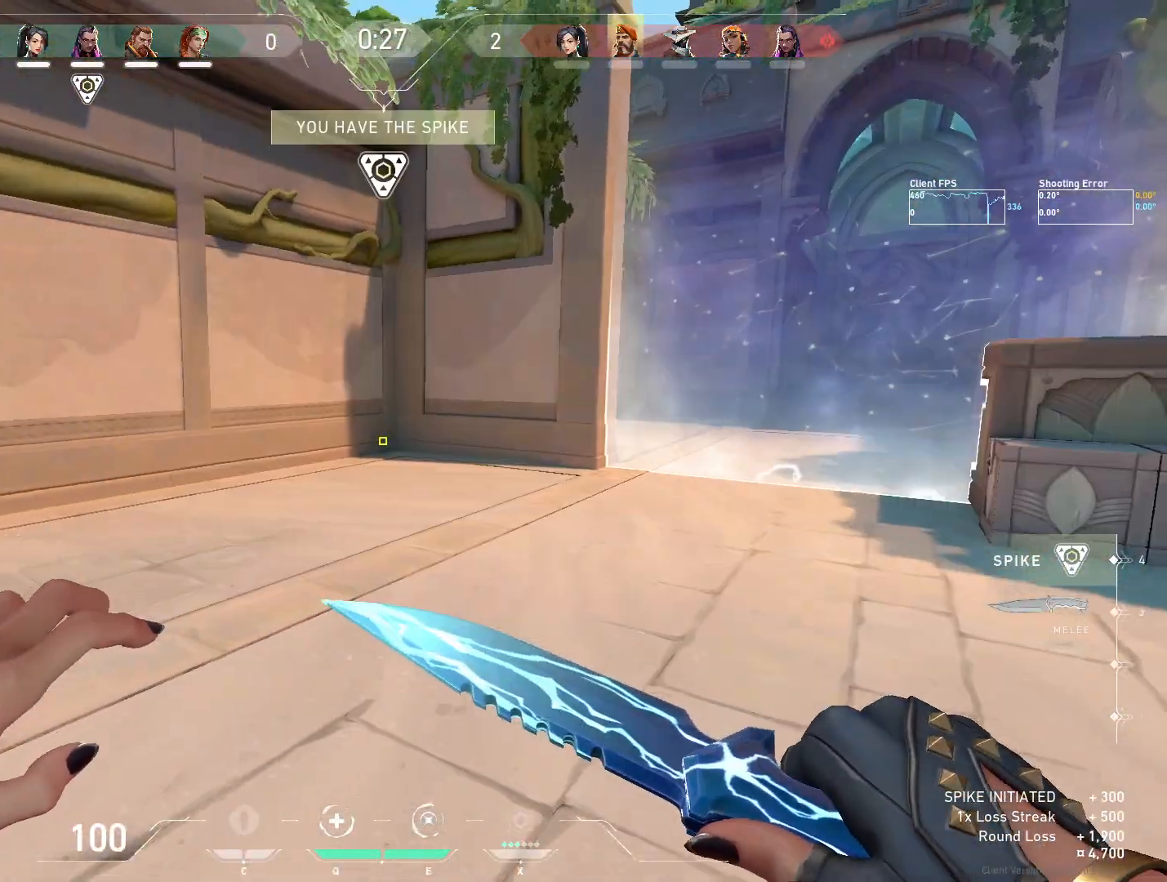
{"keys": ["w"], "mouse": [], "events": []}
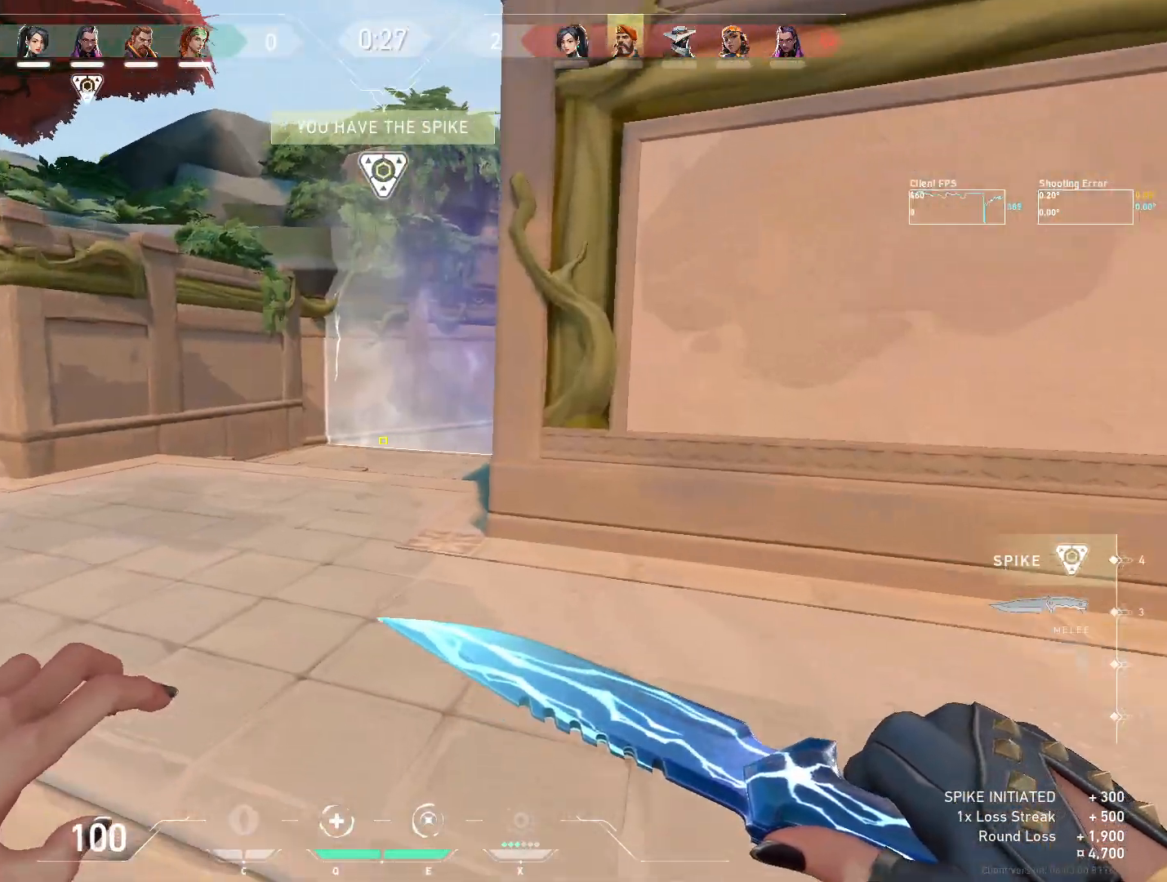
{"keys": ["a", "w"], "mouse": [], "events": [[317, "a", "down"]]}
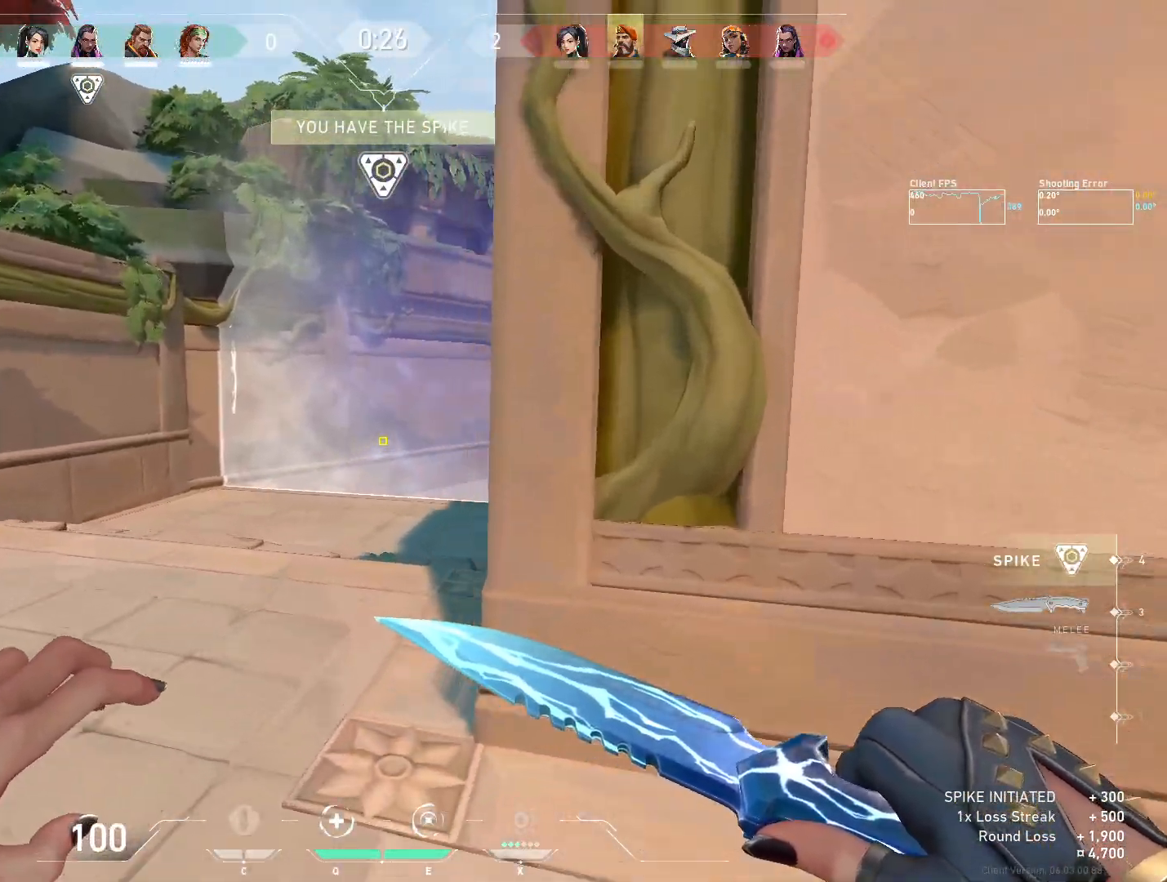
{"keys": ["a", "w"], "mouse": [], "events": []}
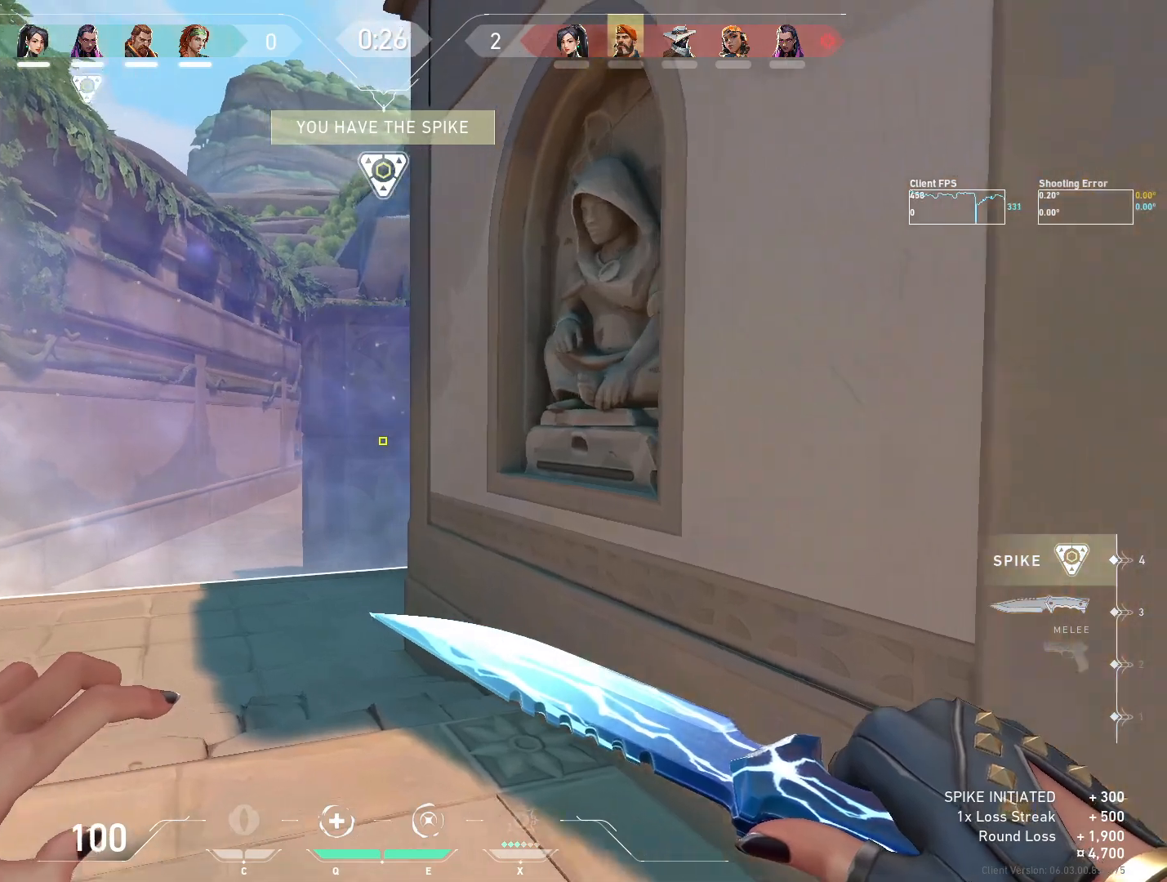
{"keys": ["w"], "mouse": [], "events": [[283, "a", "up"]]}
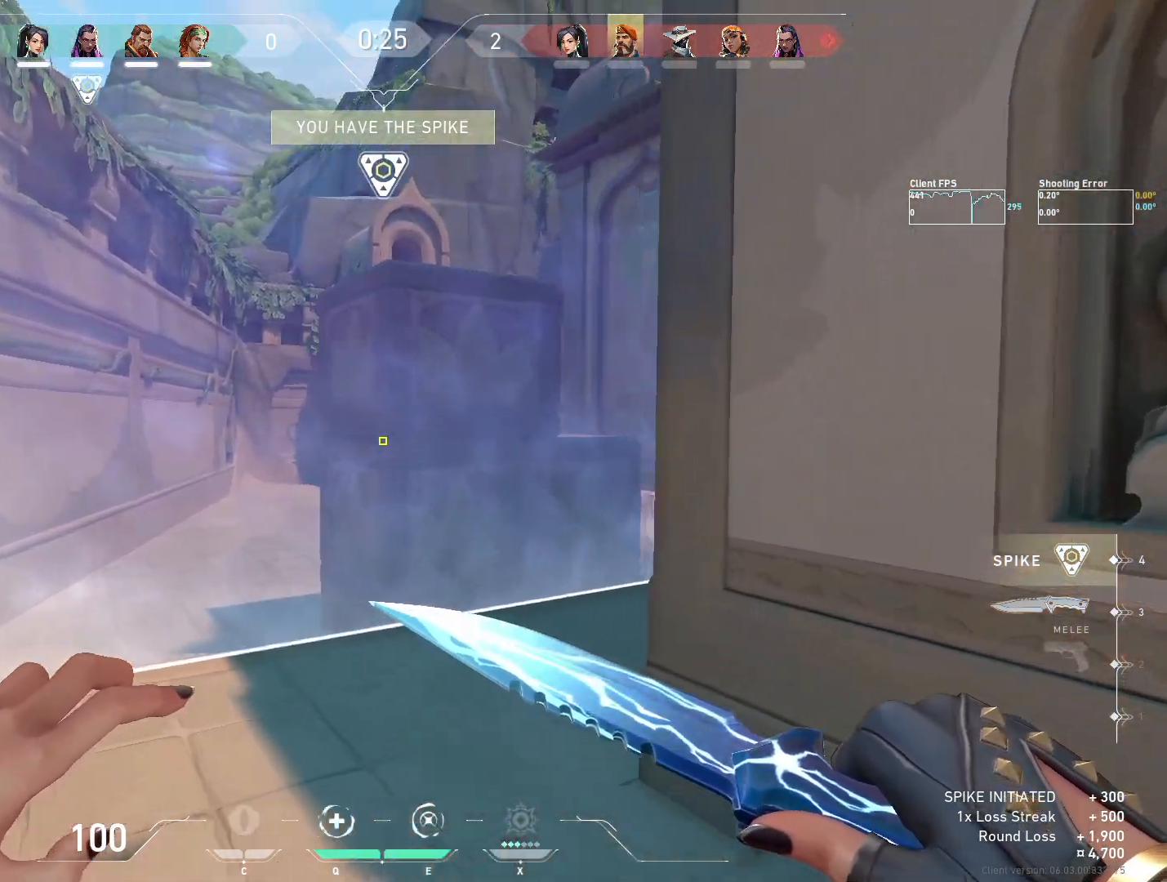
{"keys": ["w"], "mouse": [], "events": []}
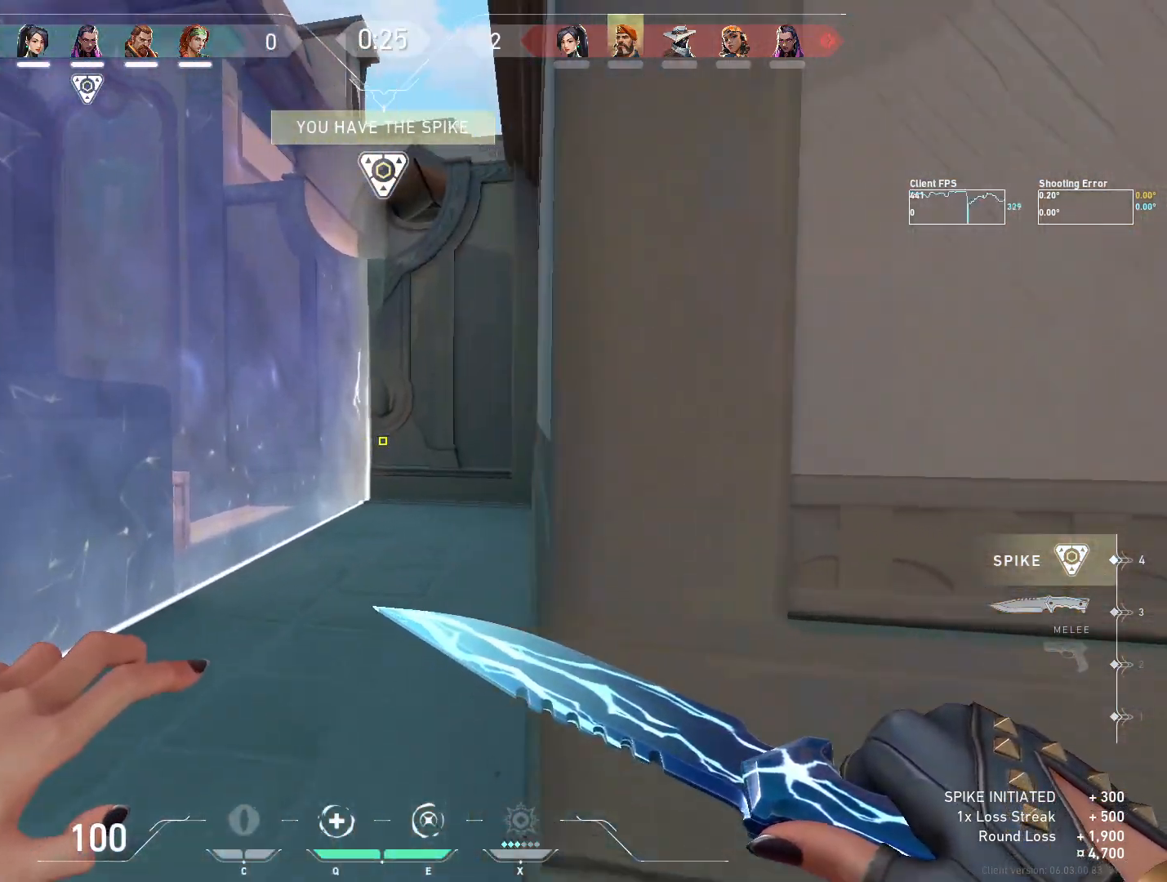
{"keys": ["w"], "mouse": [], "events": []}
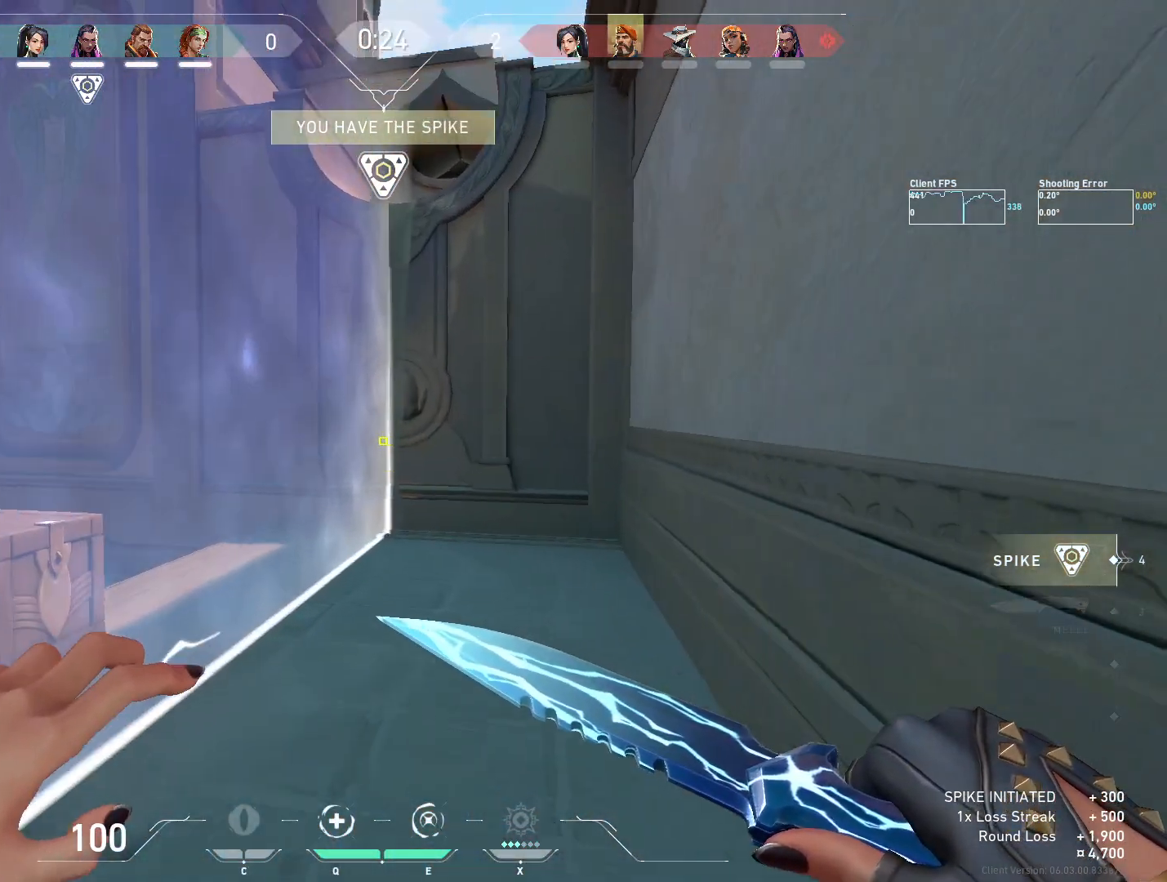
{"keys": [], "mouse": [], "events": [[100, "w", "up"]]}
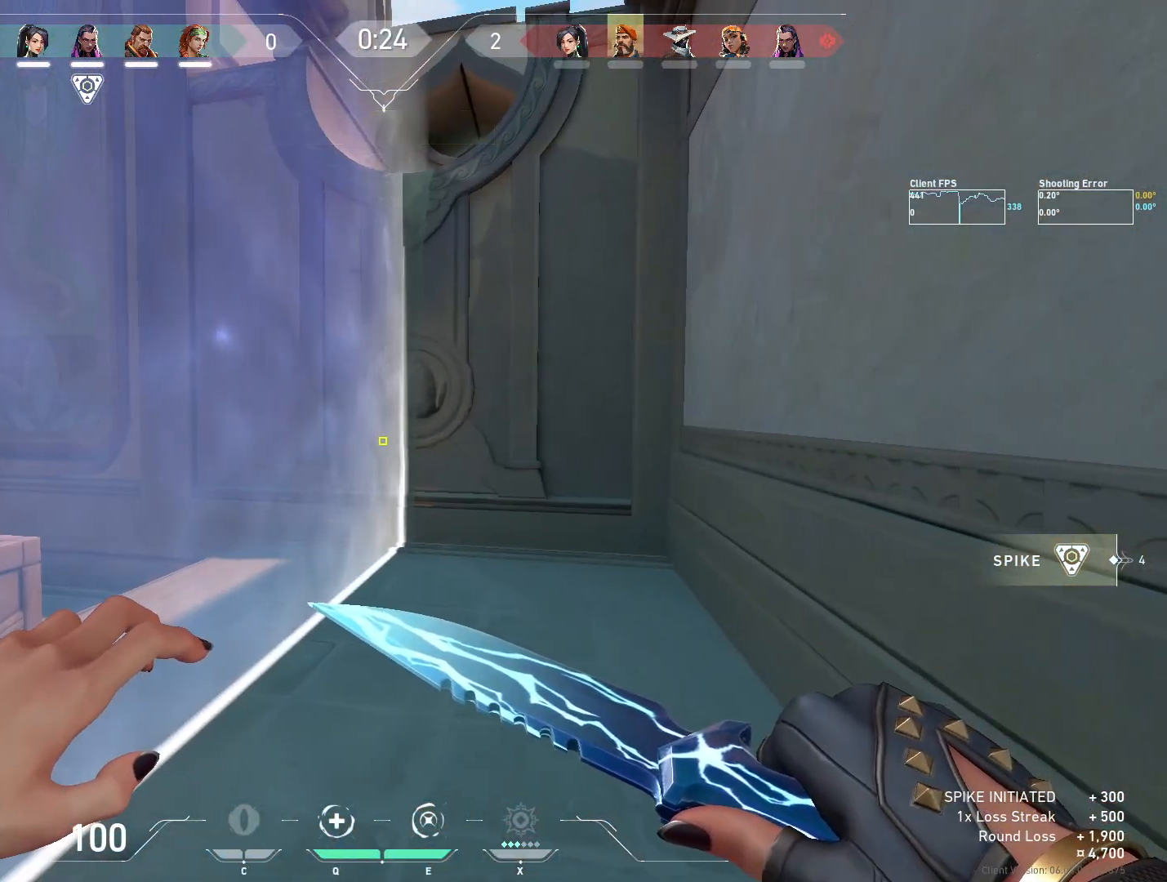
{"keys": ["w"], "mouse": [], "events": [[217, "w", "down"]]}
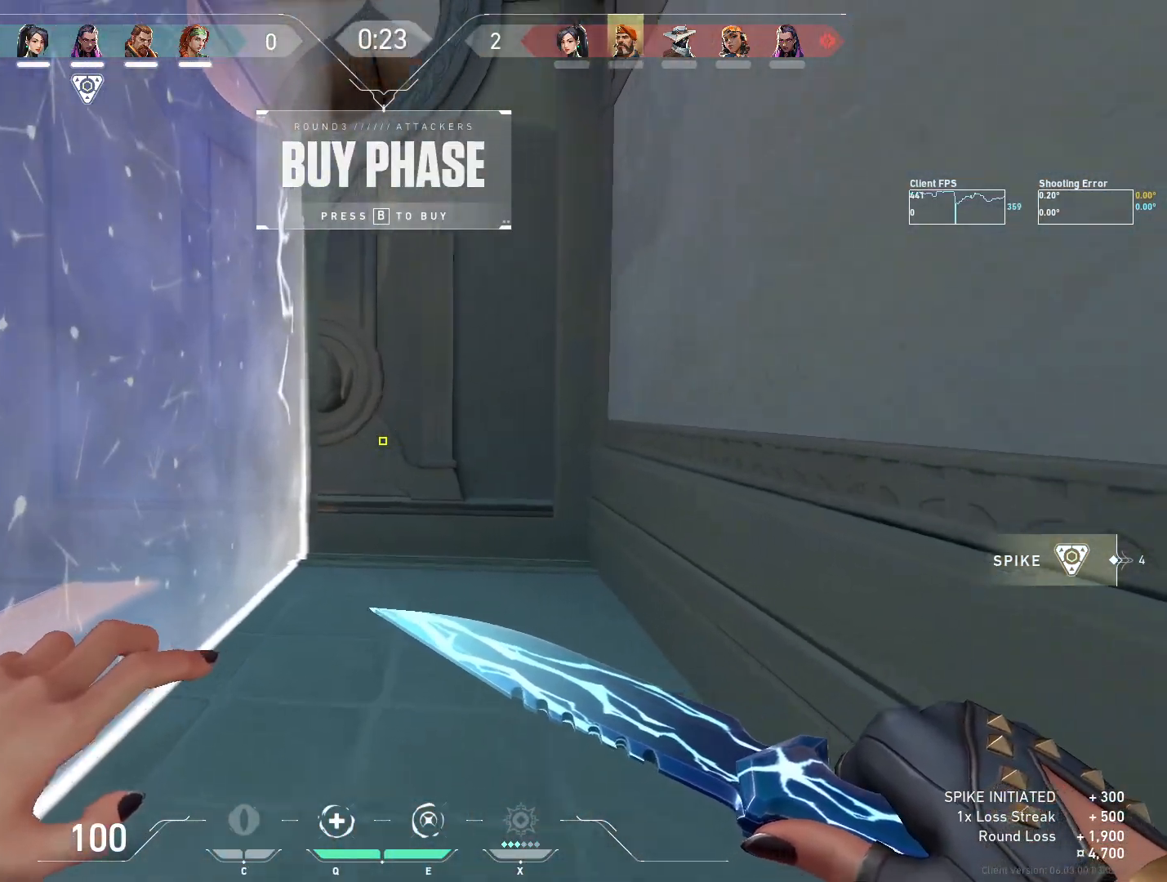
{"keys": ["d"], "mouse": [], "events": [[200, "w", "up"], [383, "d", "down"]]}
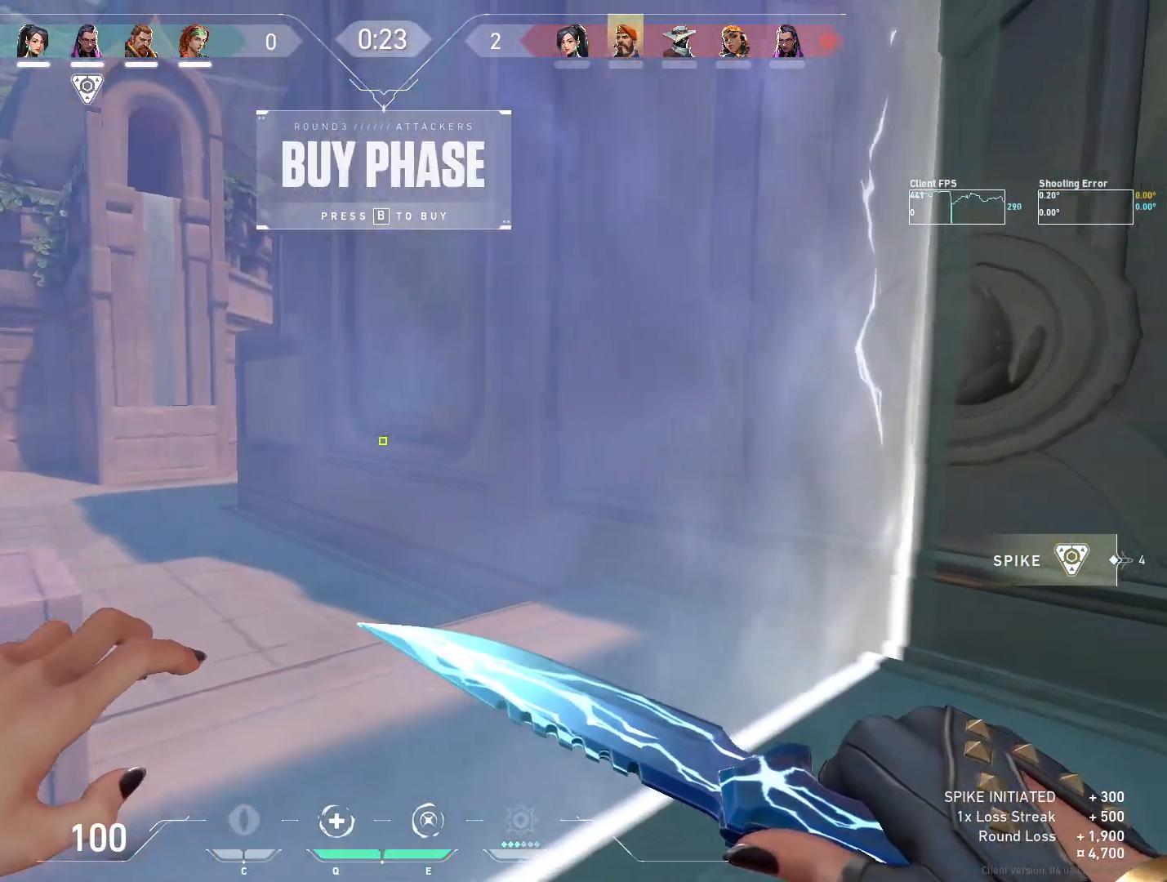
{"keys": ["a"], "mouse": [], "events": [[317, "a", "down"], [450, "d", "up"]]}
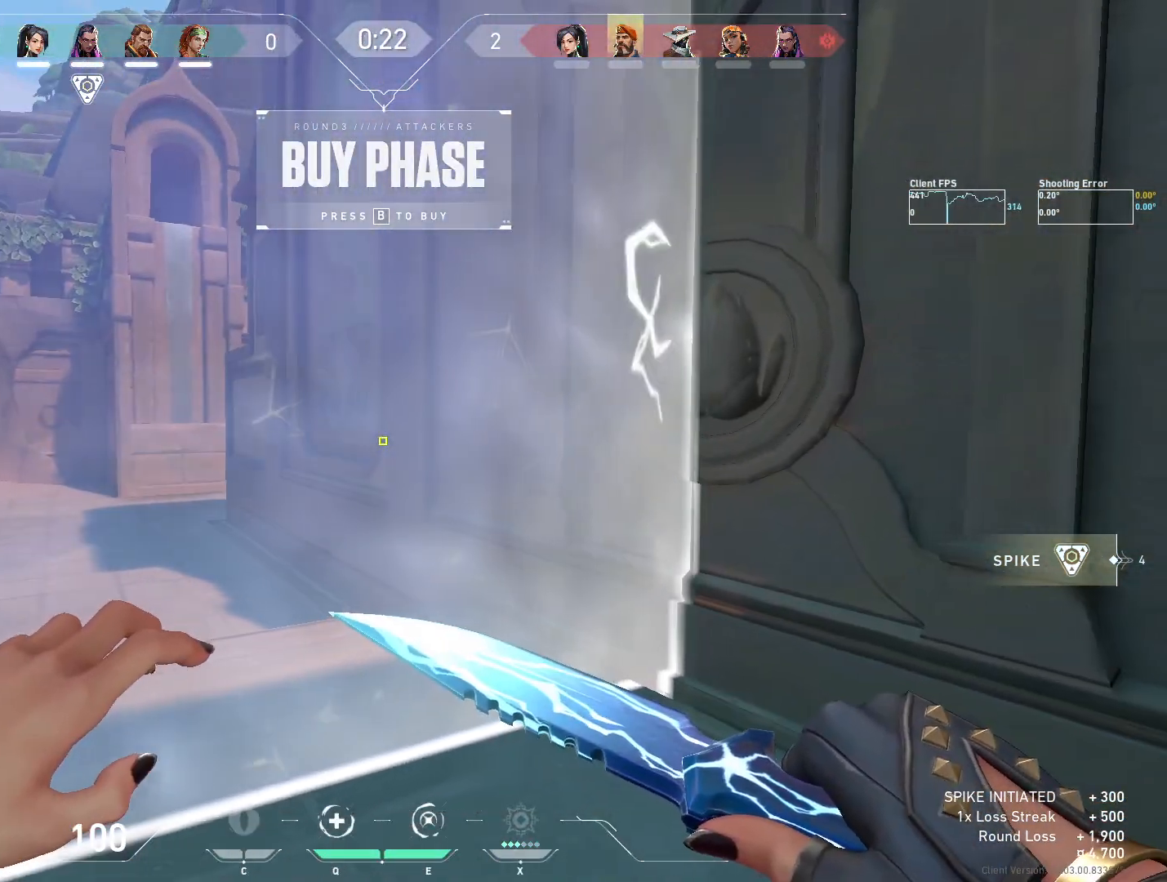
{"keys": [], "mouse": [], "events": [[500, "a", "up"]]}
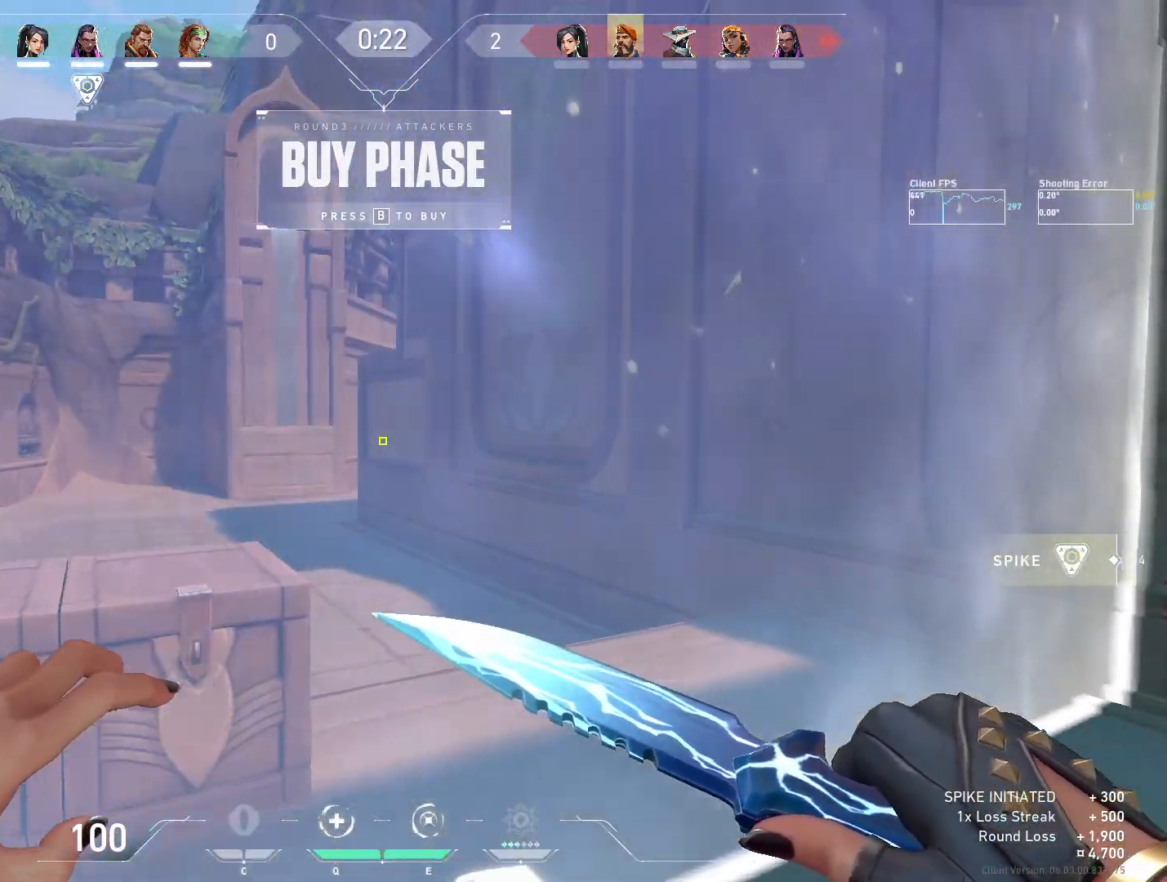
{"keys": ["a"], "mouse": [], "events": [[100, "d", "down"], [317, "d", "up"], [400, "a", "down"]]}
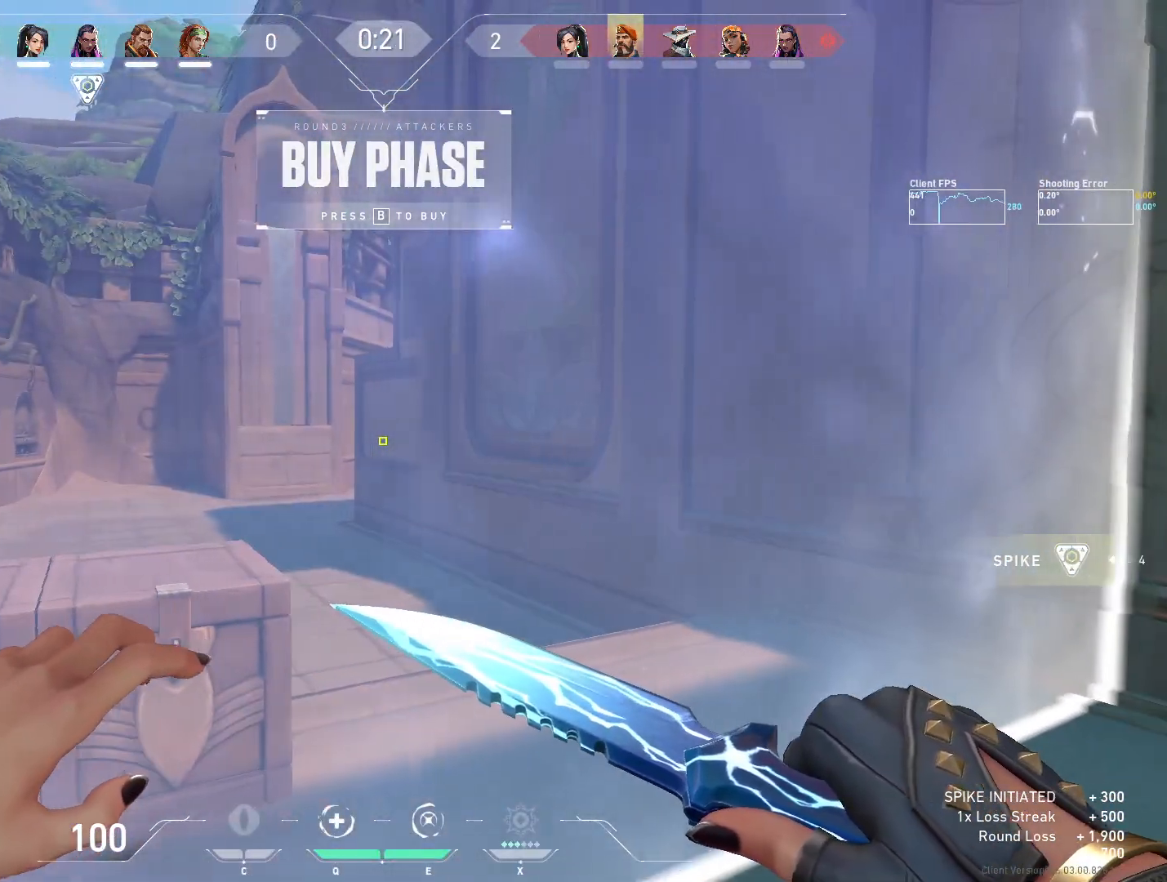
{"keys": ["d"], "mouse": [], "events": [[100, "a", "up"], [333, "d", "down"]]}
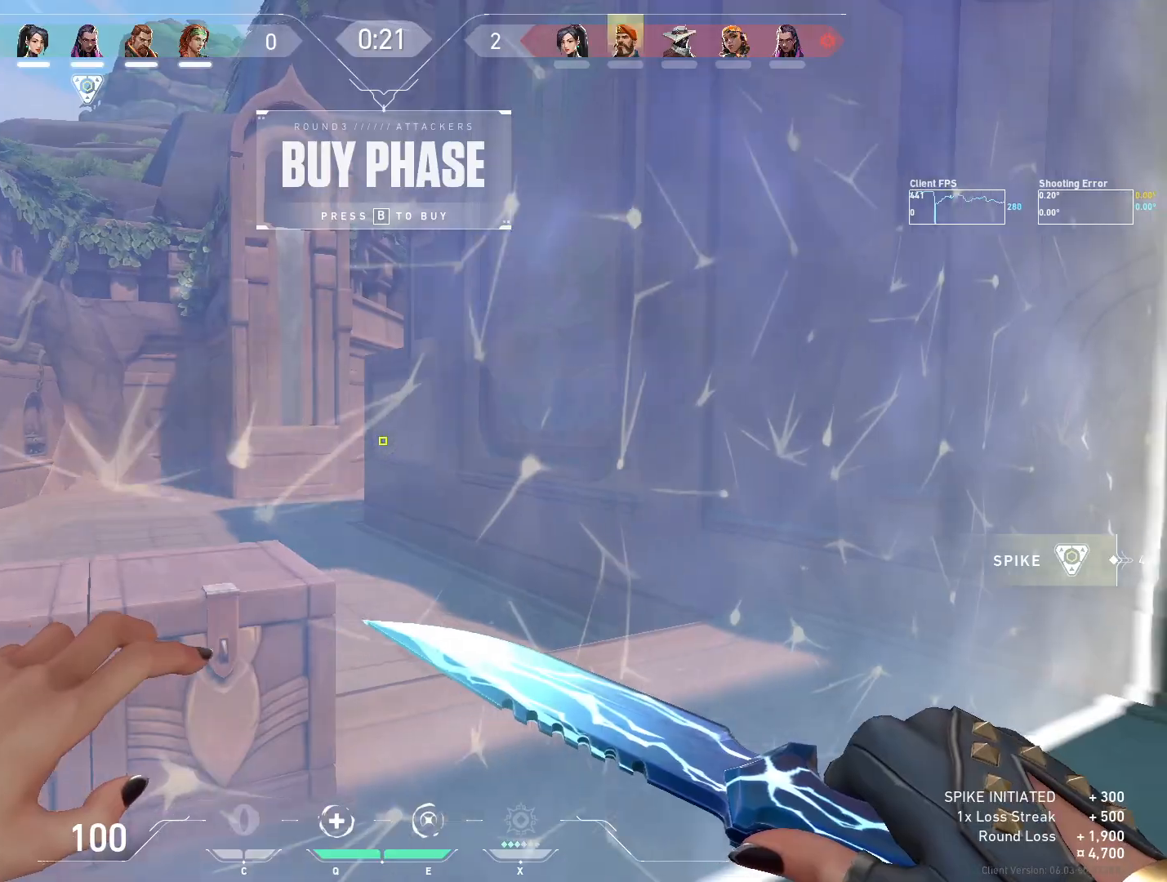
{"keys": [], "mouse": [], "events": [[50, "d", "up"]]}
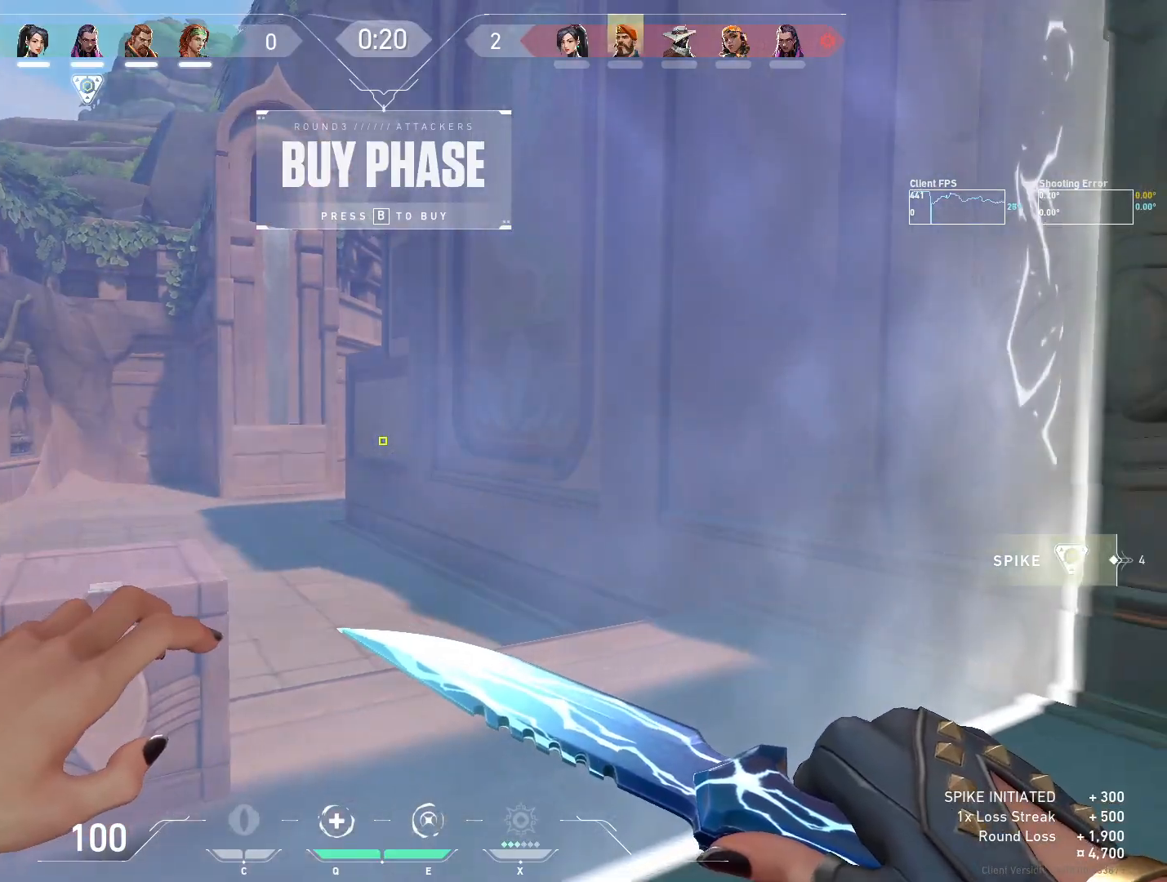
{"keys": ["d"], "mouse": [], "events": [[400, "d", "down"]]}
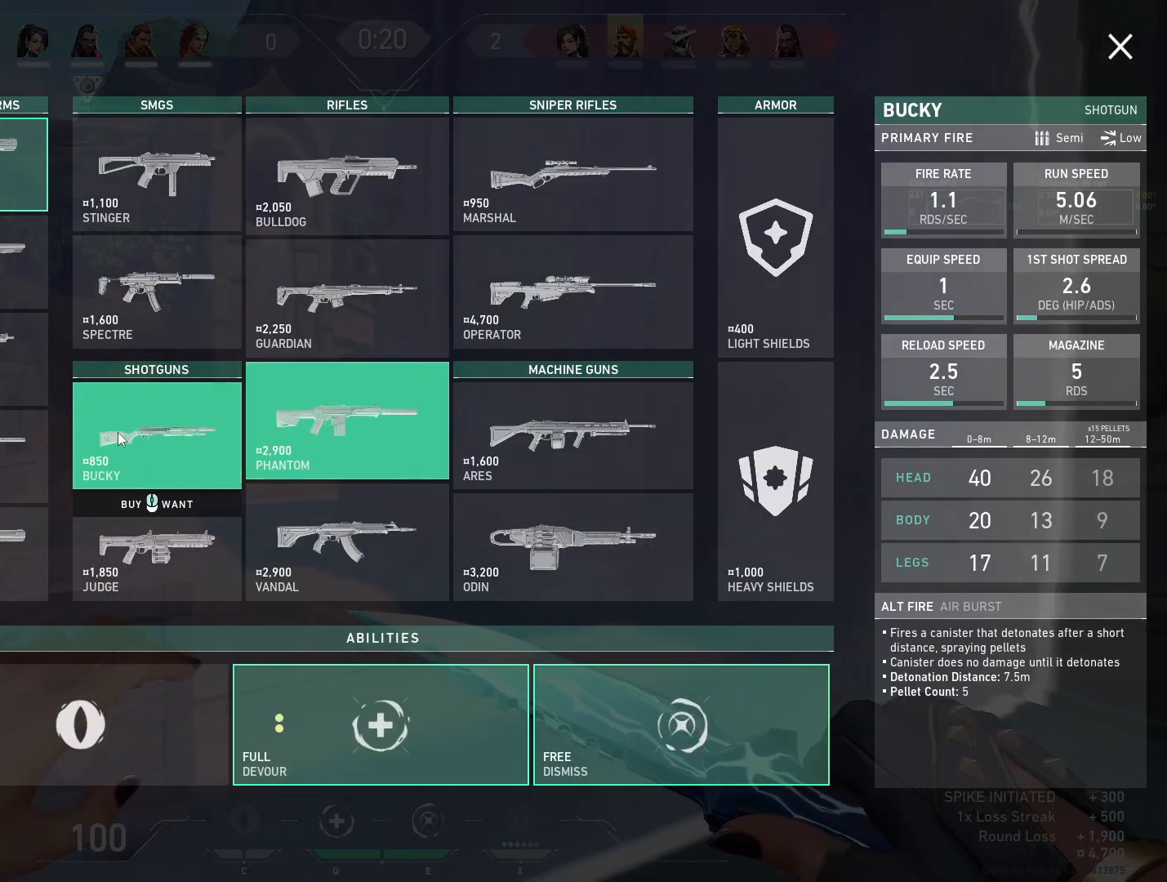
{"keys": [], "mouse": [], "events": [[33, "d", "up"], [83, "a", "down"], [167, "a", "up"], [167, "d", "down"], [283, "d", "up"]]}
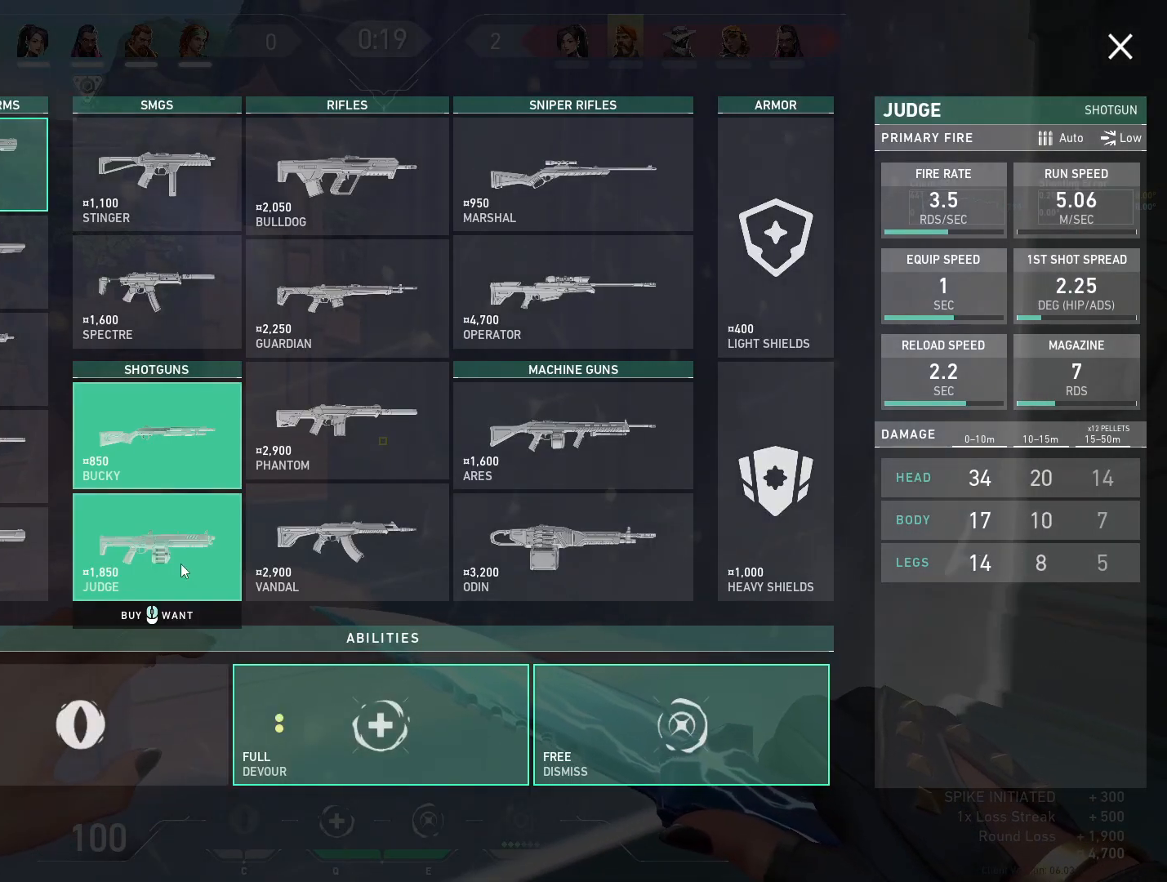
{"keys": [], "mouse": [], "events": []}
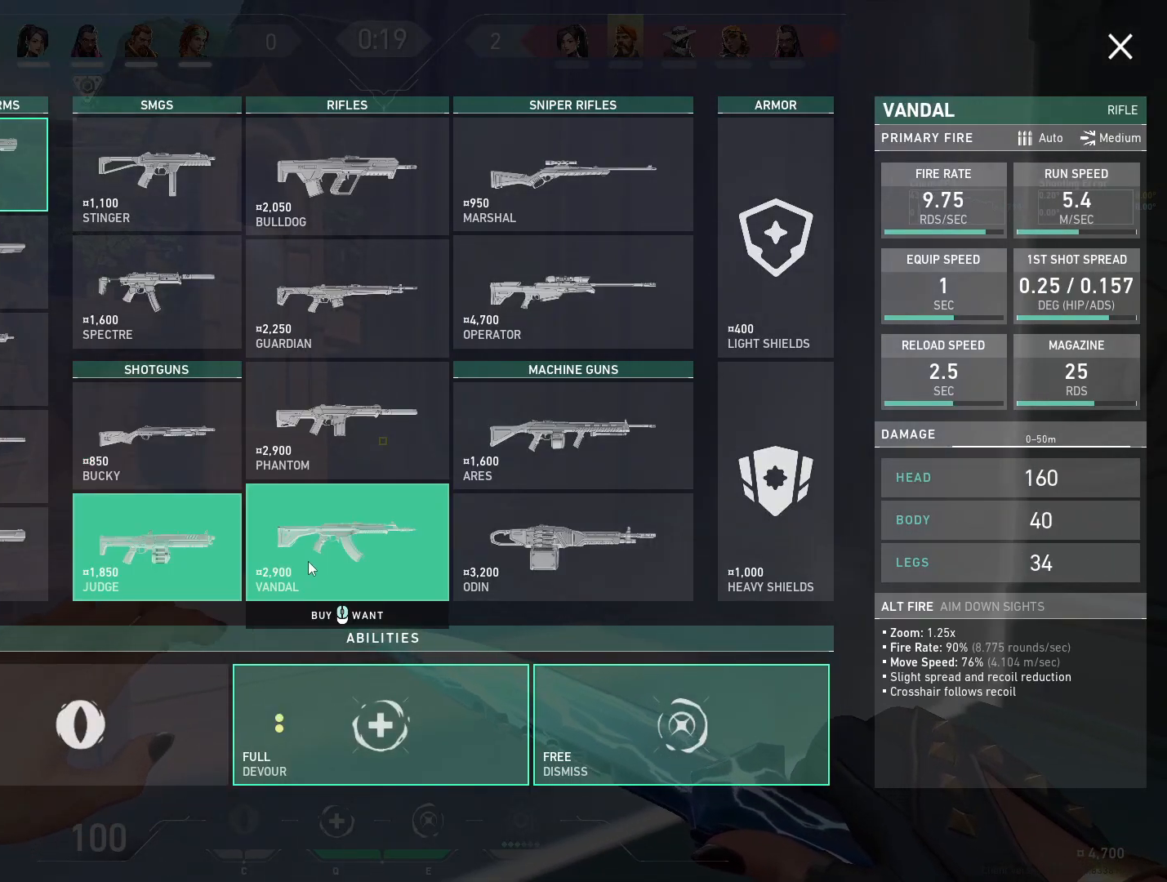
{"keys": [], "mouse": [], "events": []}
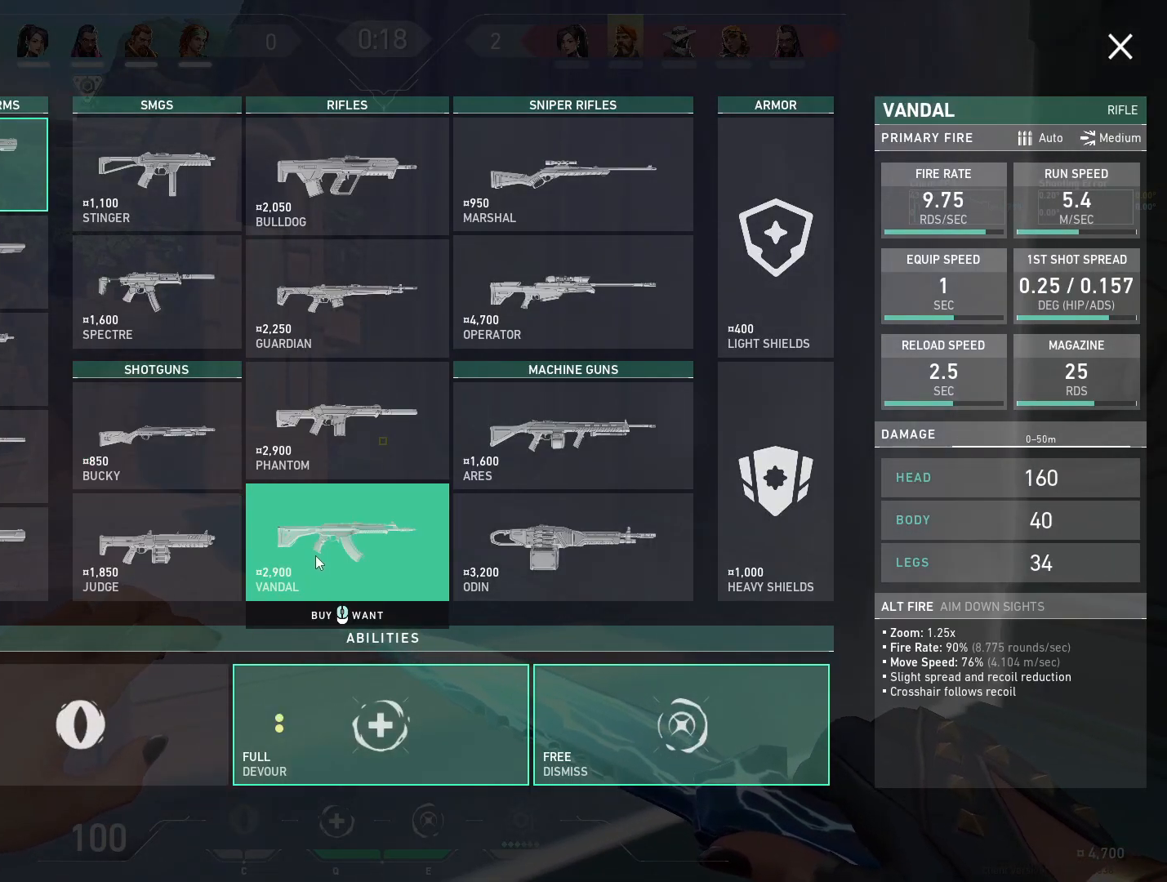
{"keys": [], "mouse": [], "events": [[250, "mouse_left", "down"], [333, "mouse_left", "up"]]}
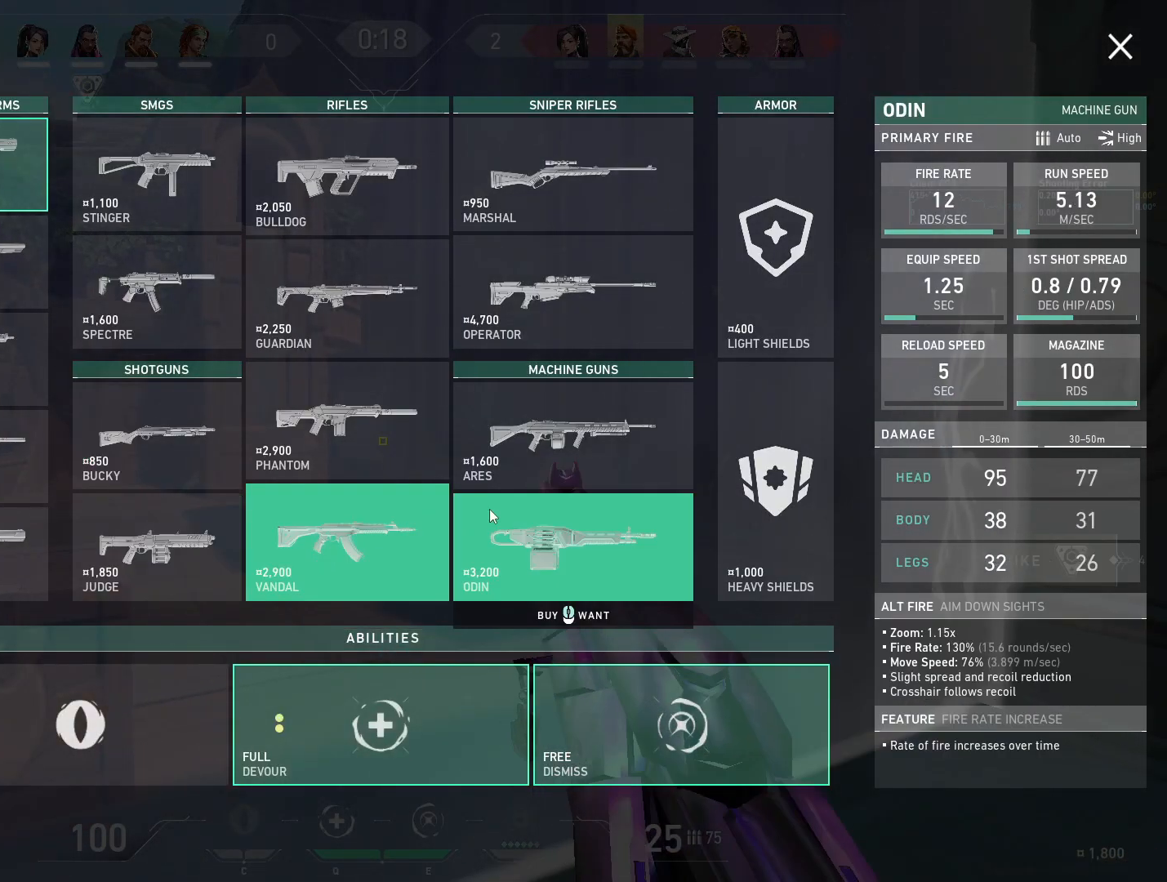
{"keys": [], "mouse": [], "events": []}
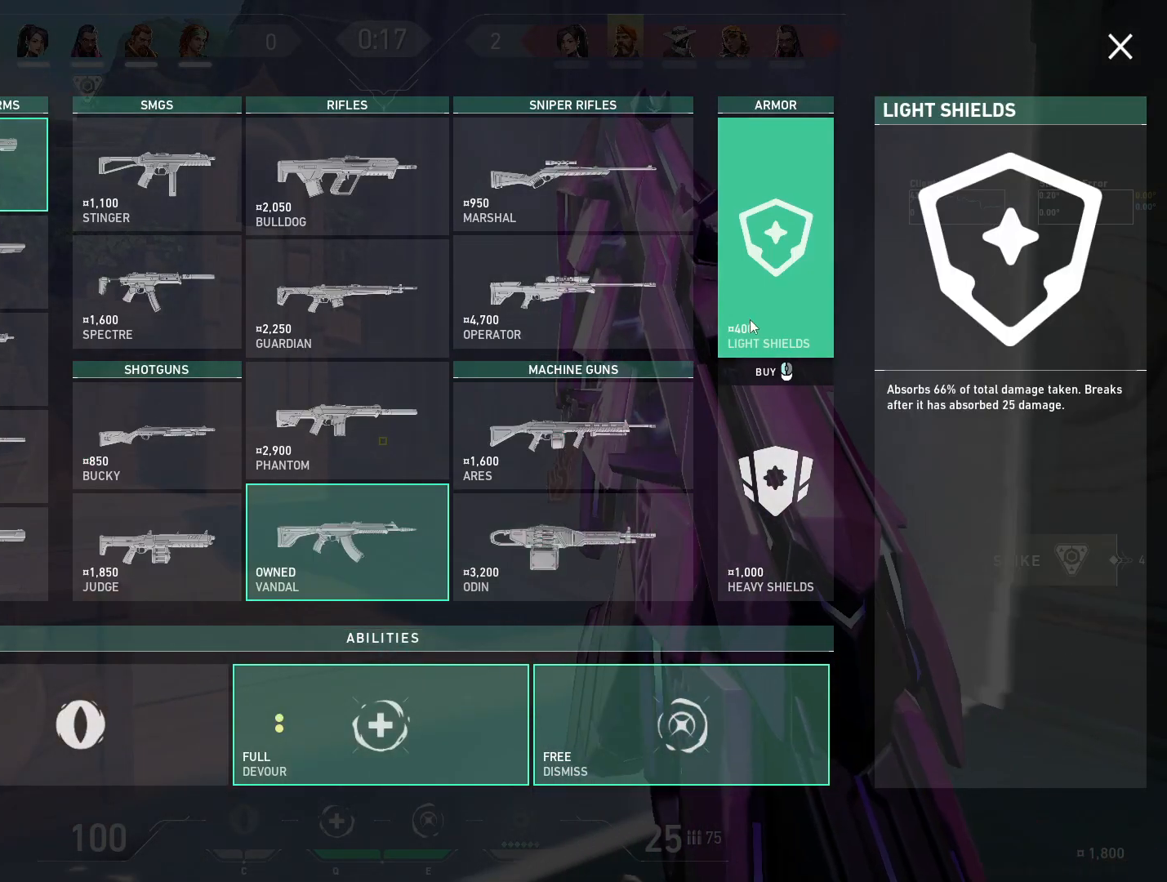
{"keys": [], "mouse": [], "events": [[100, "mouse_left", "down"], [217, "mouse_left", "up"]]}
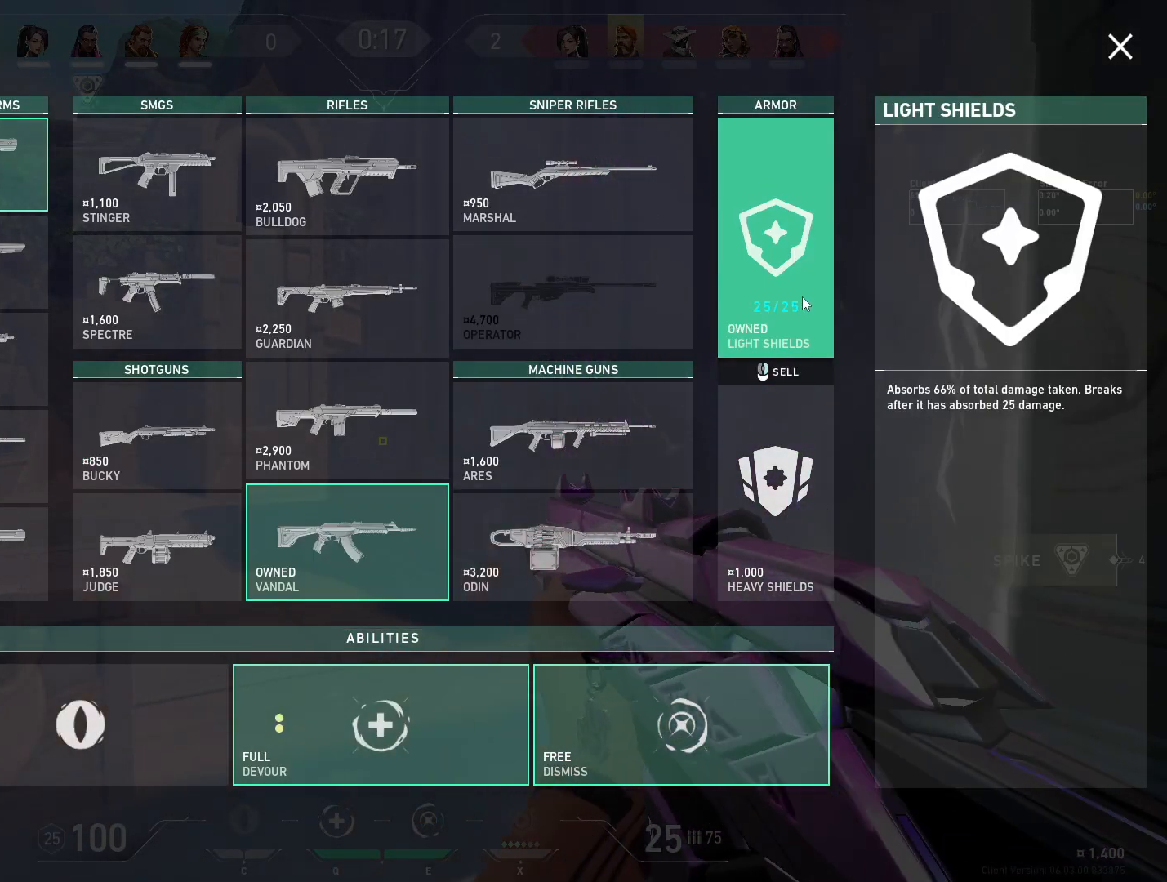
{"keys": [], "mouse": [], "events": []}
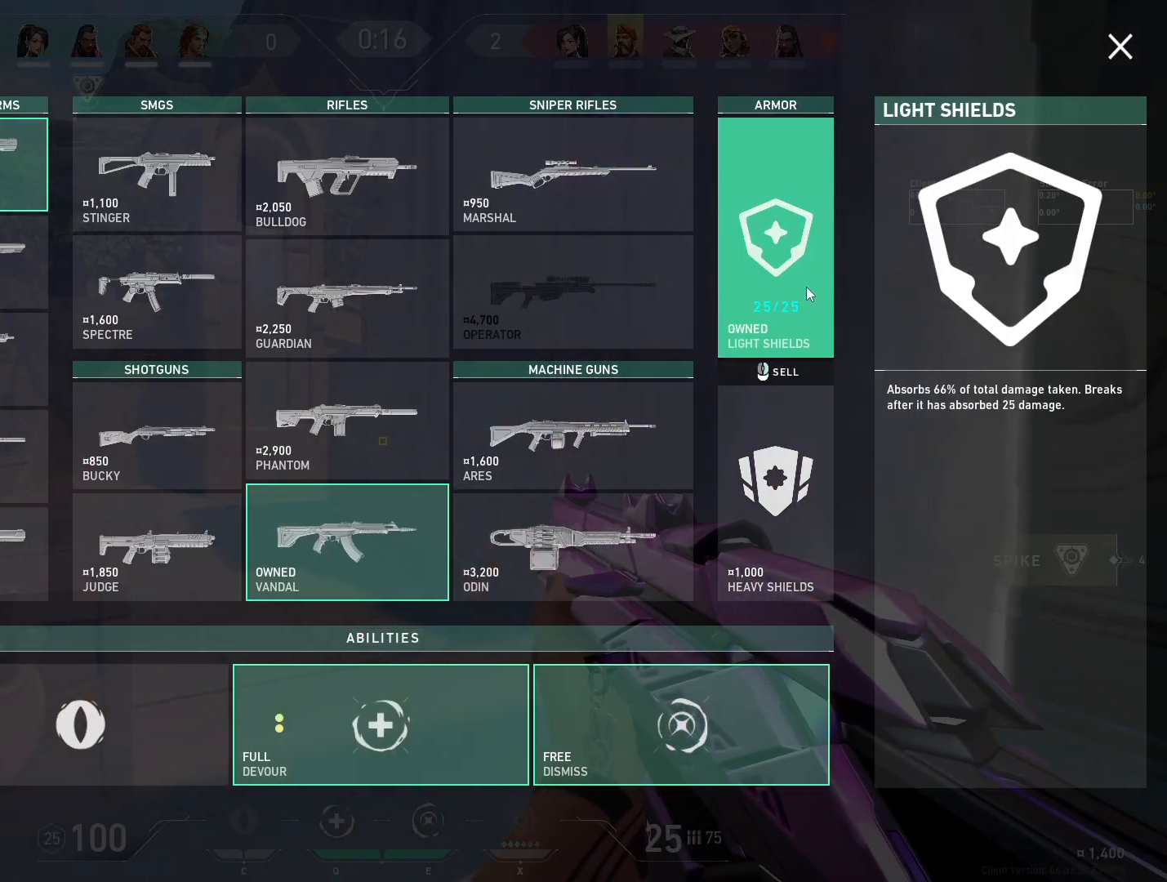
{"keys": [], "mouse": [], "events": []}
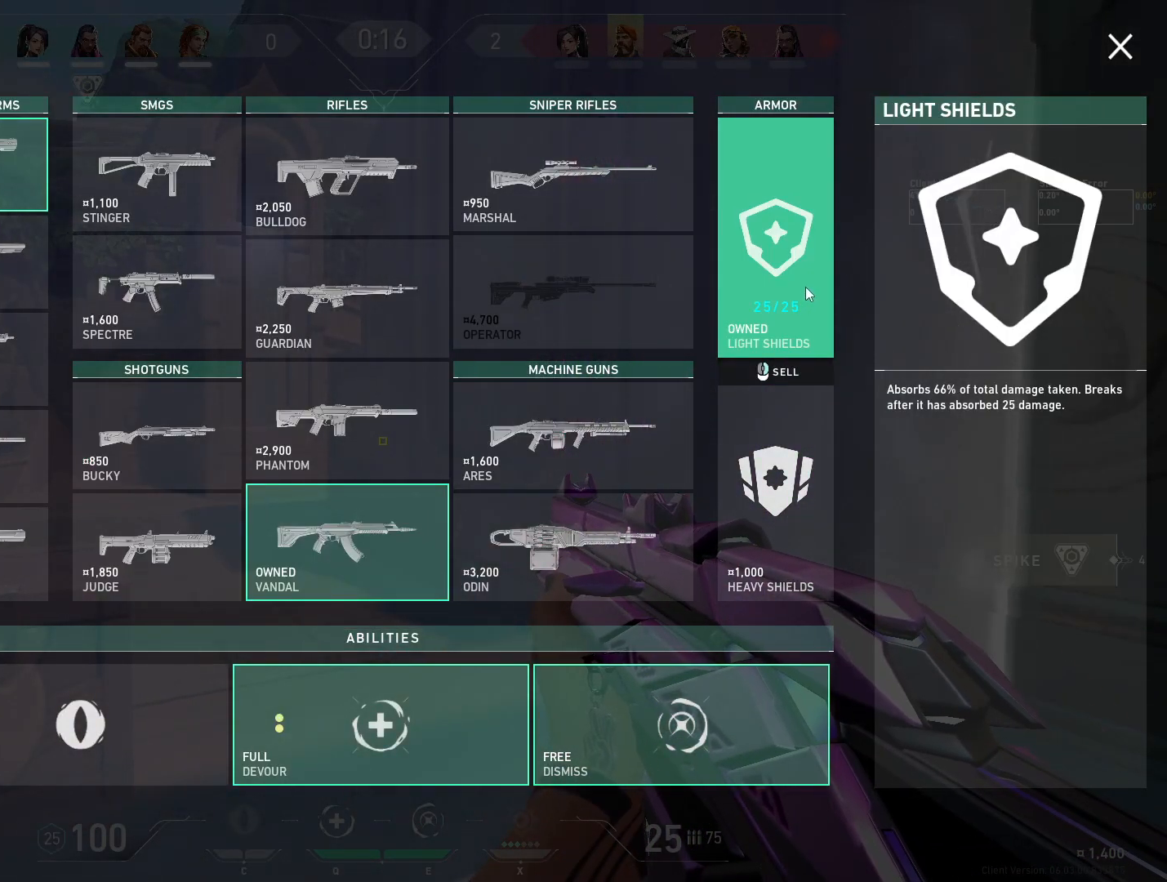
{"keys": [], "mouse": [], "events": []}
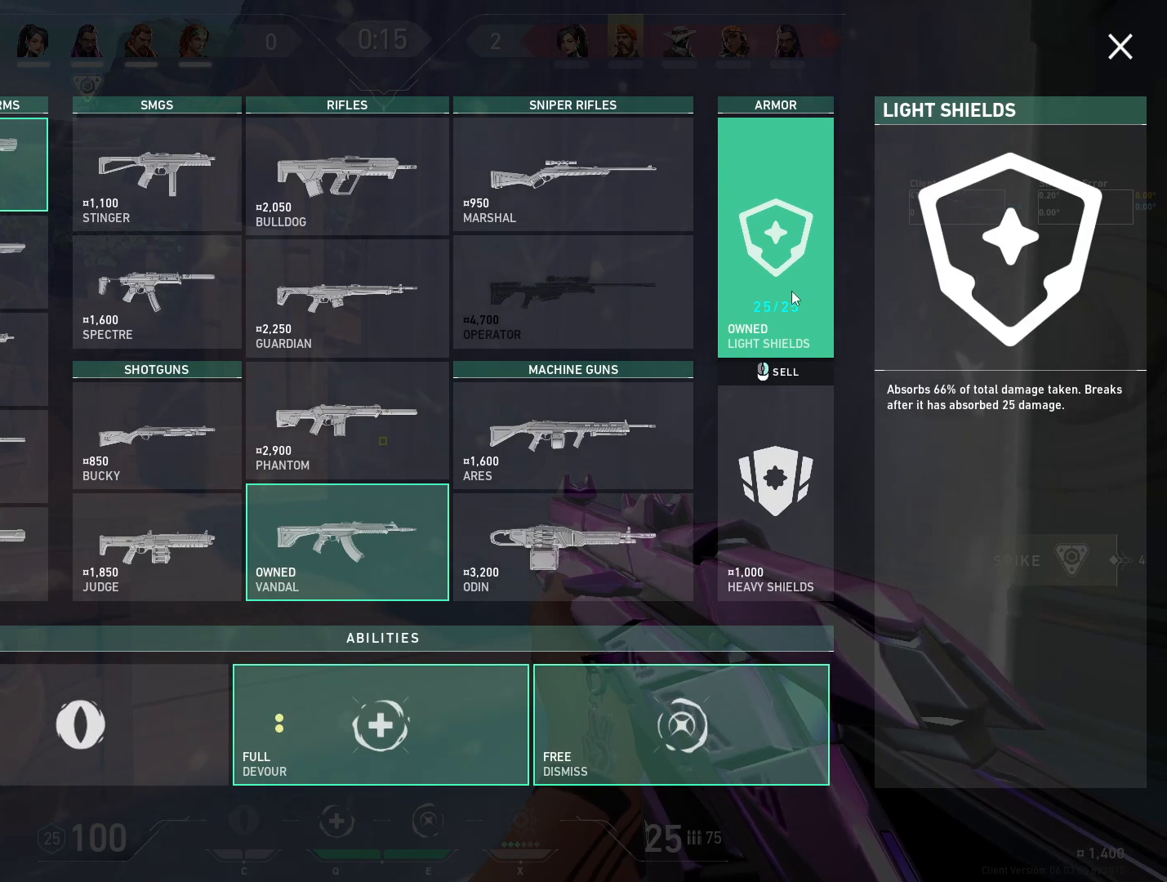
{"keys": [], "mouse": [], "events": []}